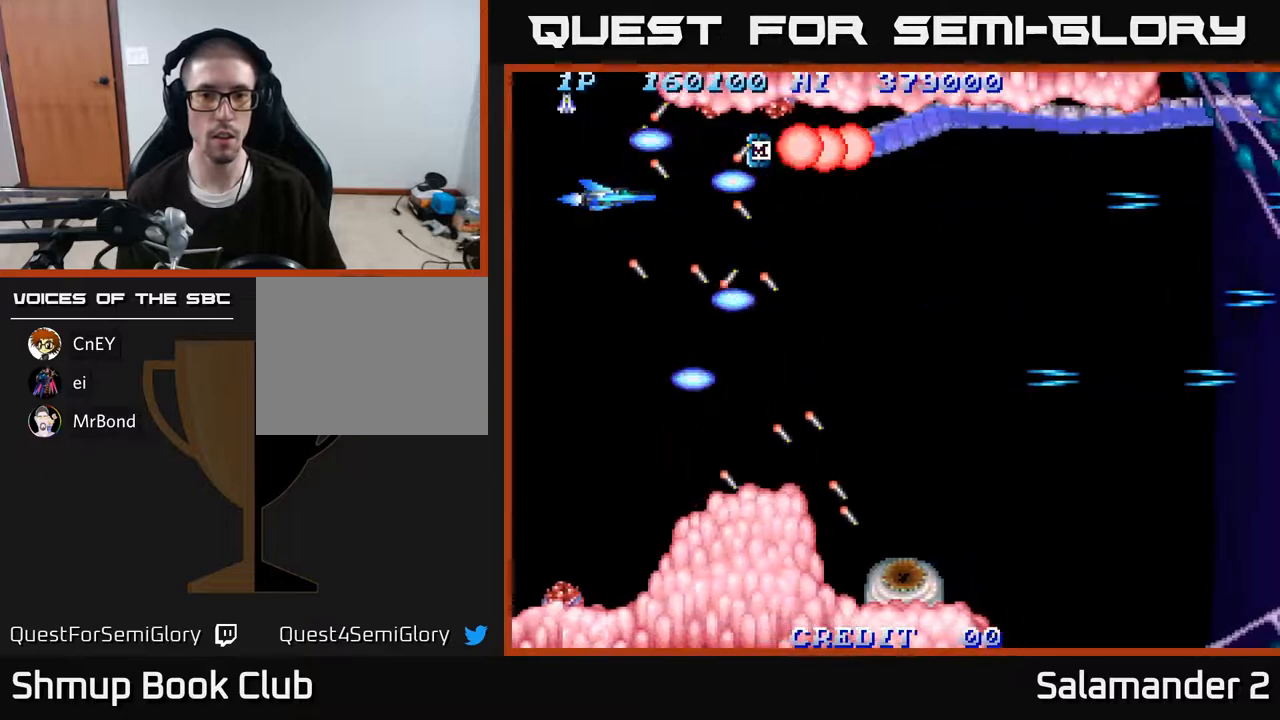
Gameplay with a controller (Xbox layout); each line is a JSON object with the inputs held at the frame after it. "events" lists button and stick changes between this image and that frame as [ms after this image, input, new state], when the widget could be followed in between. Not read: left_stick.
{"buttons": ["A"], "right_stick": "center", "events": [[33, "A", "down"], [83, "A", "up"], [167, "A", "down"], [167, "DPAD_DOWN", "down"], [217, "A", "up"], [300, "A", "down"], [300, "DPAD_DOWN", "up"], [350, "A", "up"], [467, "A", "down"]]}
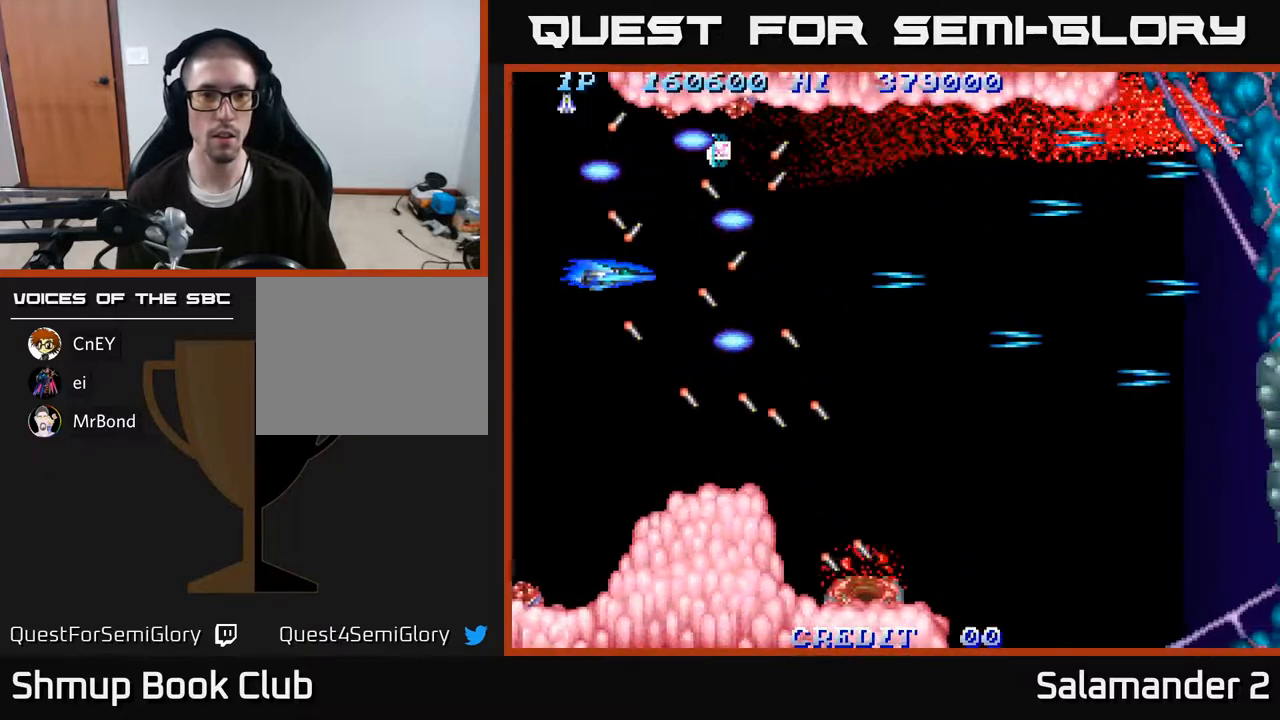
{"buttons": [], "right_stick": "center", "events": [[50, "A", "up"], [167, "DPAD_UP", "down"], [300, "DPAD_UP", "up"]]}
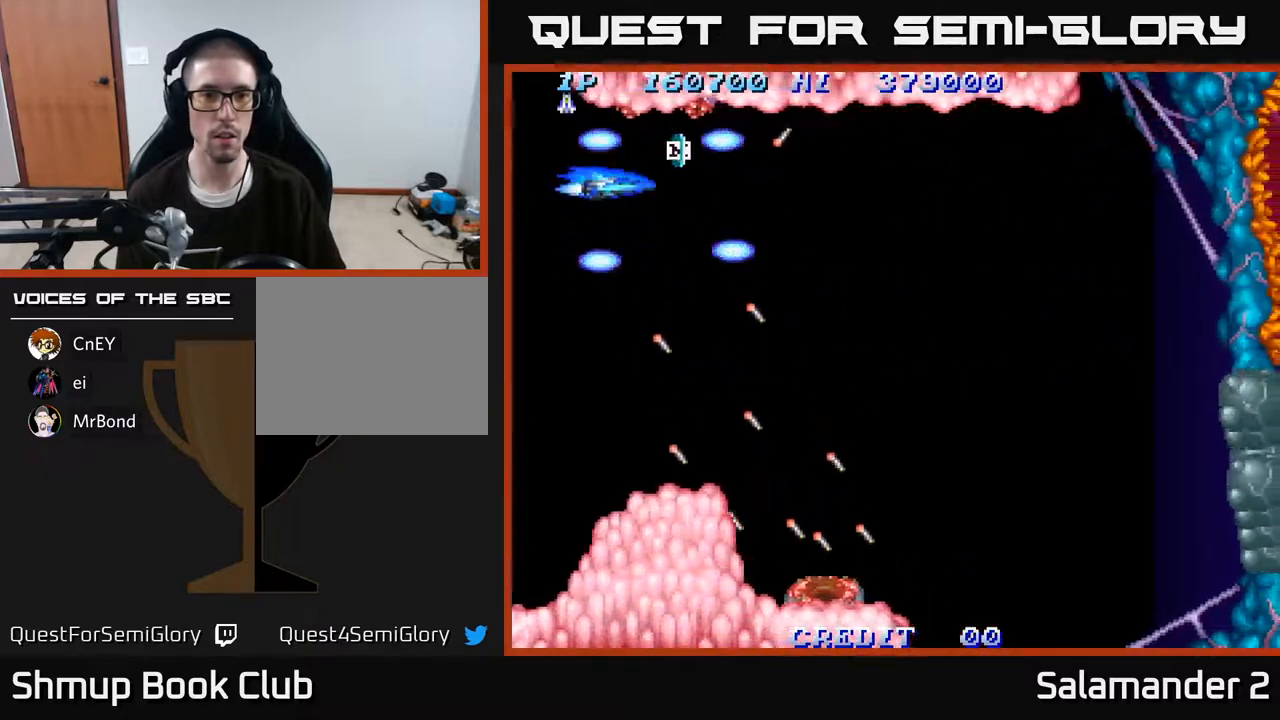
{"buttons": ["DPAD_DOWN", "DPAD_RIGHT"], "right_stick": "center", "events": [[17, "DPAD_UP", "down"], [67, "DPAD_RIGHT", "down"], [67, "DPAD_UP", "up"], [133, "A", "down"], [217, "A", "up"], [283, "DPAD_DOWN", "down"]]}
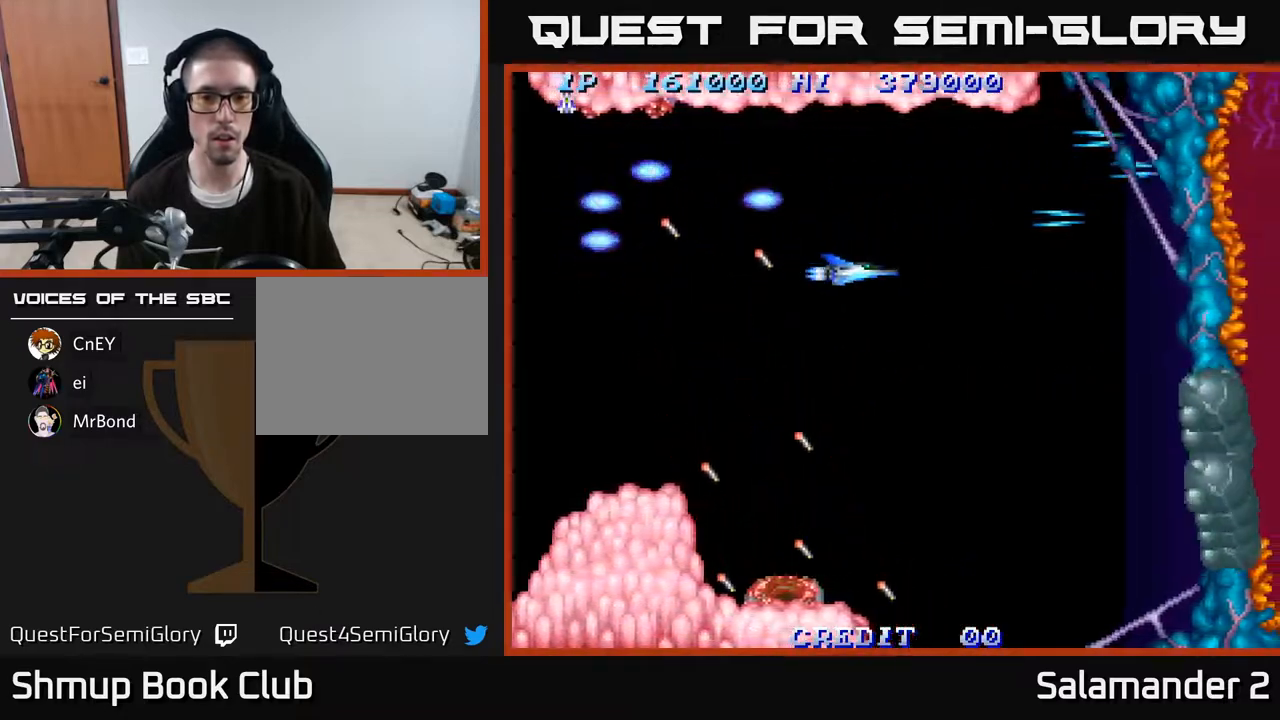
{"buttons": ["A", "DPAD_DOWN"], "right_stick": "center", "events": [[167, "DPAD_RIGHT", "up"], [300, "A", "down"], [367, "A", "up"], [450, "A", "down"]]}
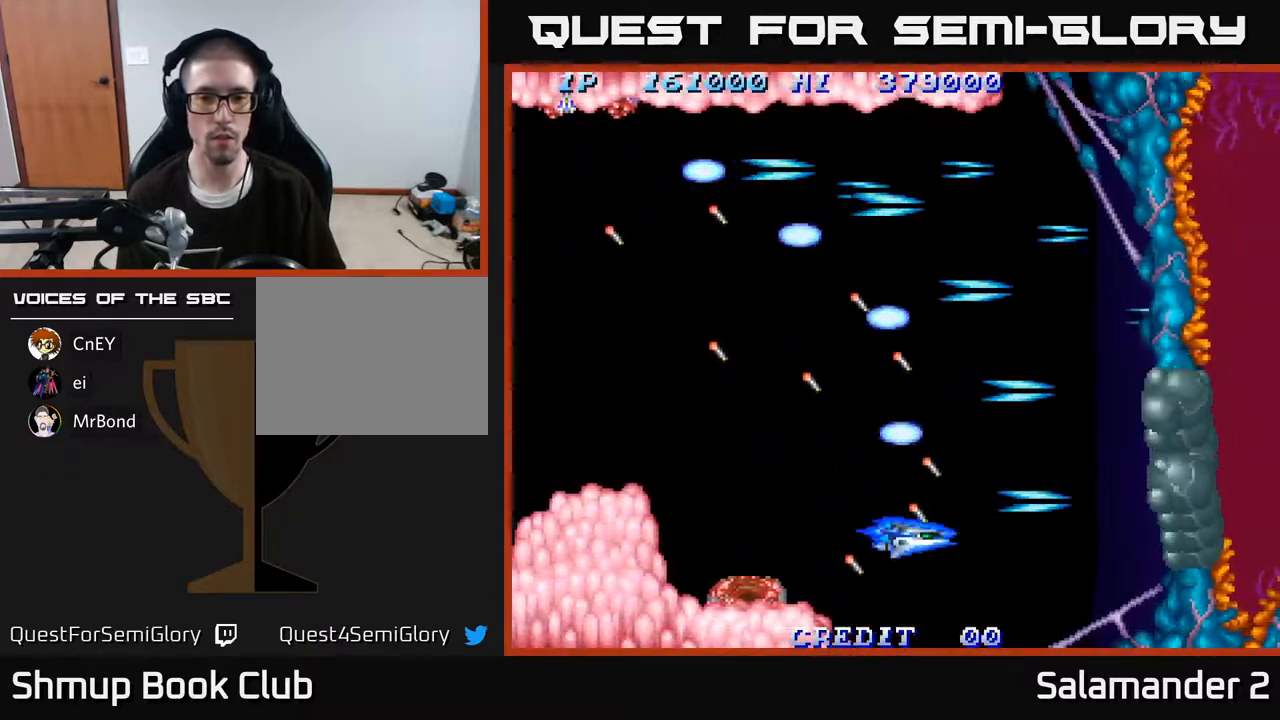
{"buttons": [], "right_stick": "center", "events": [[17, "A", "up"], [50, "DPAD_DOWN", "up"], [83, "A", "down"], [133, "A", "up"], [183, "A", "down"], [233, "A", "up"], [300, "A", "down"], [333, "A", "up"], [417, "A", "down"], [467, "A", "up"]]}
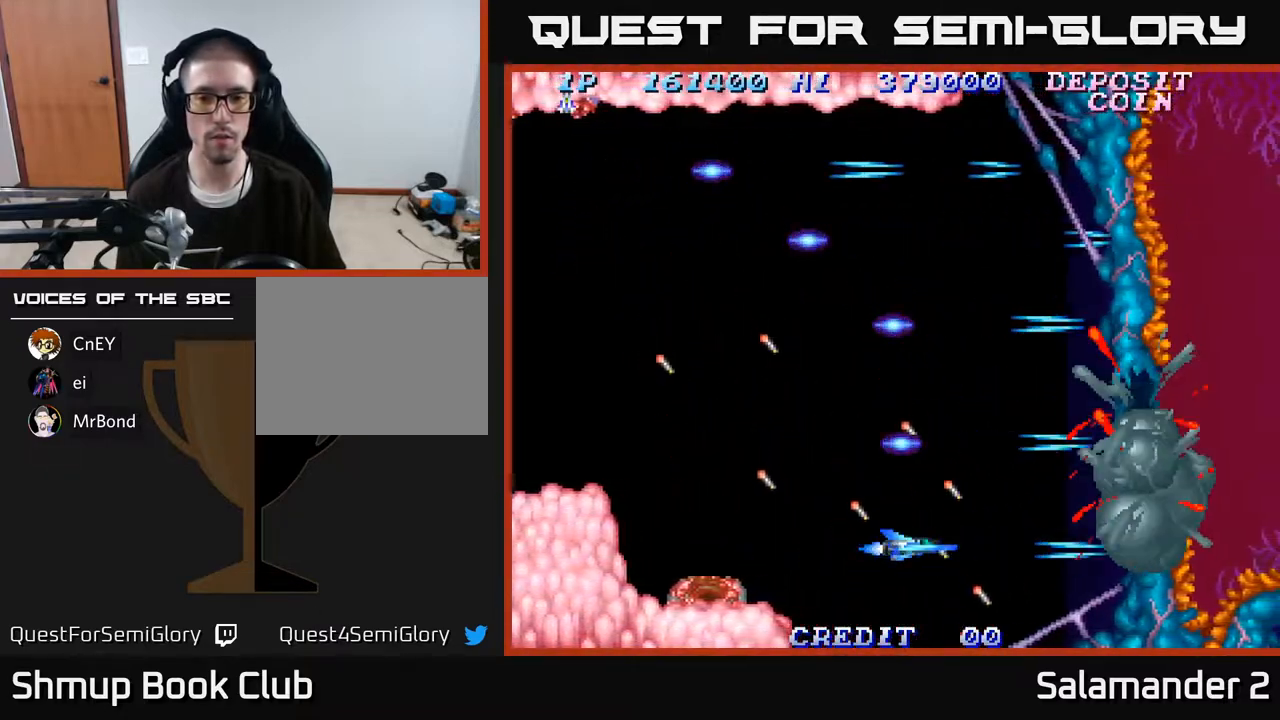
{"buttons": [], "right_stick": "center", "events": [[33, "A", "down"], [83, "A", "up"], [150, "A", "down"], [183, "A", "up"], [450, "A", "down"], [467, "A", "up"]]}
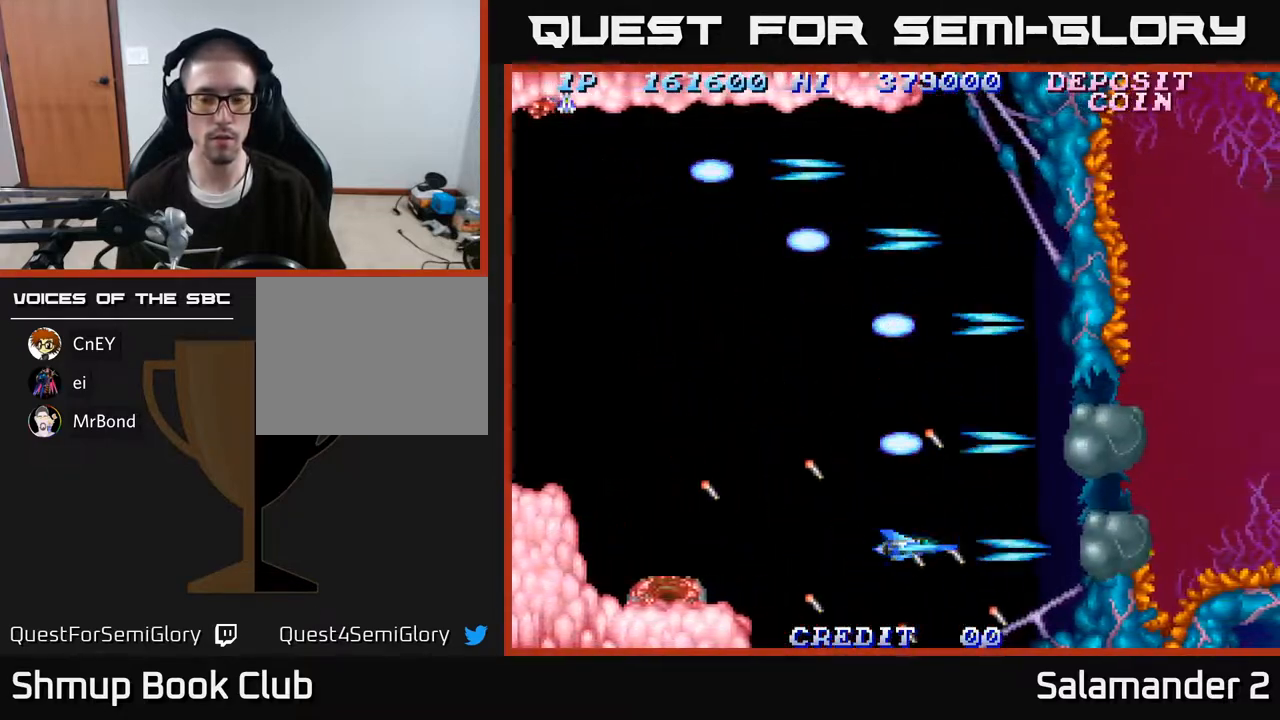
{"buttons": ["DPAD_UP", "DPAD_LEFT"], "right_stick": "center", "events": [[50, "A", "down"], [117, "A", "up"], [150, "DPAD_UP", "down"], [167, "A", "down"], [217, "A", "up"], [283, "DPAD_LEFT", "down"], [300, "A", "down"], [333, "A", "up"], [433, "A", "down"], [450, "A", "up"]]}
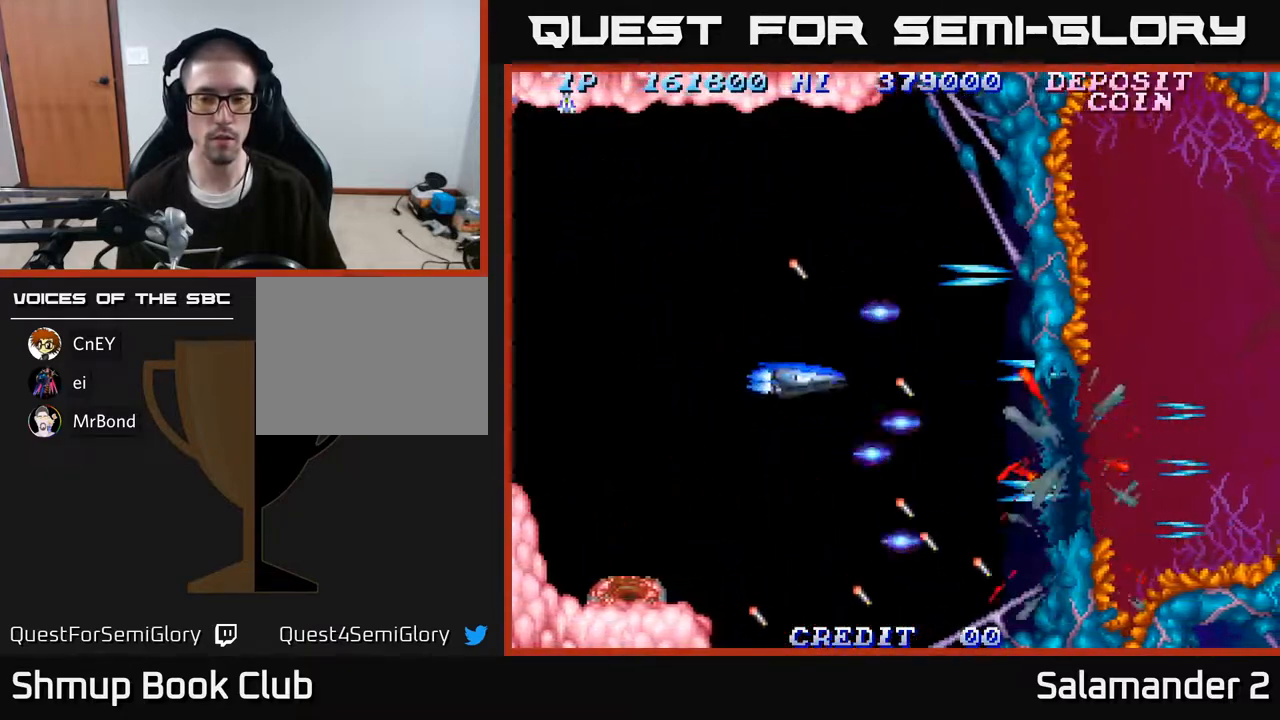
{"buttons": [], "right_stick": "center", "events": [[17, "DPAD_UP", "up"], [283, "DPAD_DOWN", "down"], [300, "DPAD_LEFT", "up"], [350, "DPAD_DOWN", "up"]]}
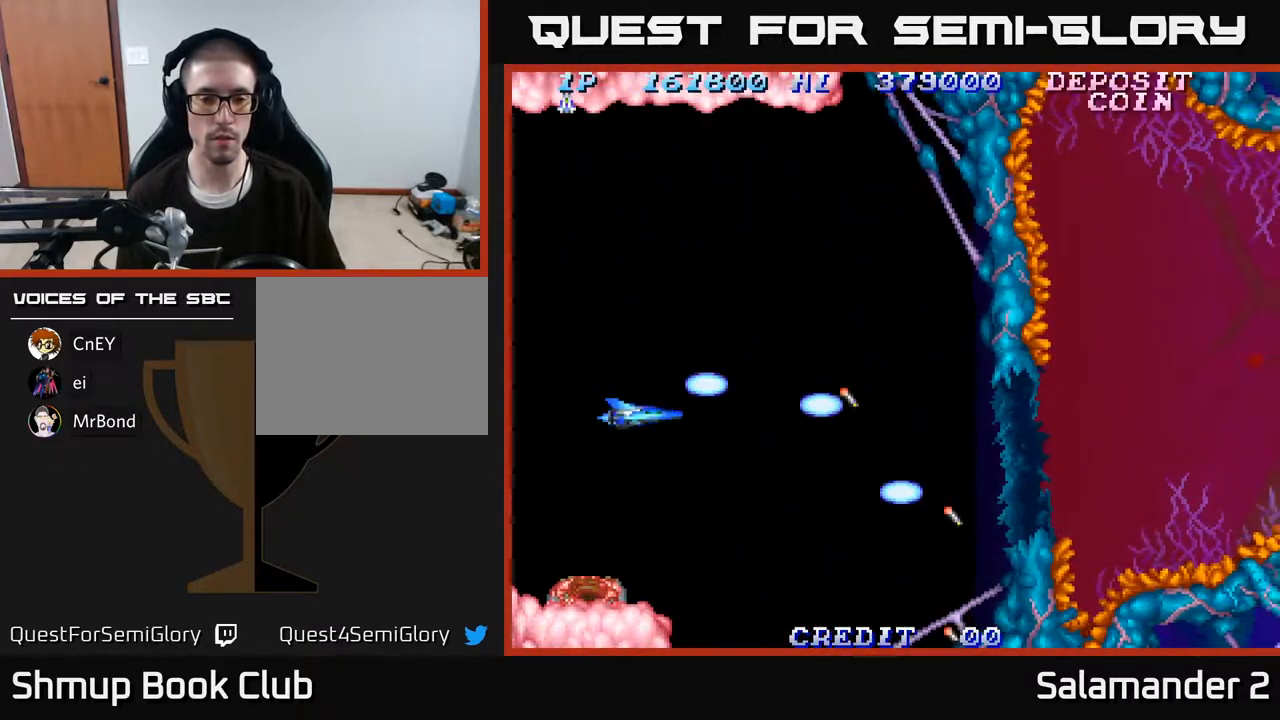
{"buttons": ["DPAD_RIGHT"], "right_stick": "center", "events": [[50, "DPAD_DOWN", "down"], [50, "DPAD_LEFT", "down"], [167, "DPAD_LEFT", "up"], [183, "DPAD_DOWN", "up"], [317, "DPAD_RIGHT", "down"]]}
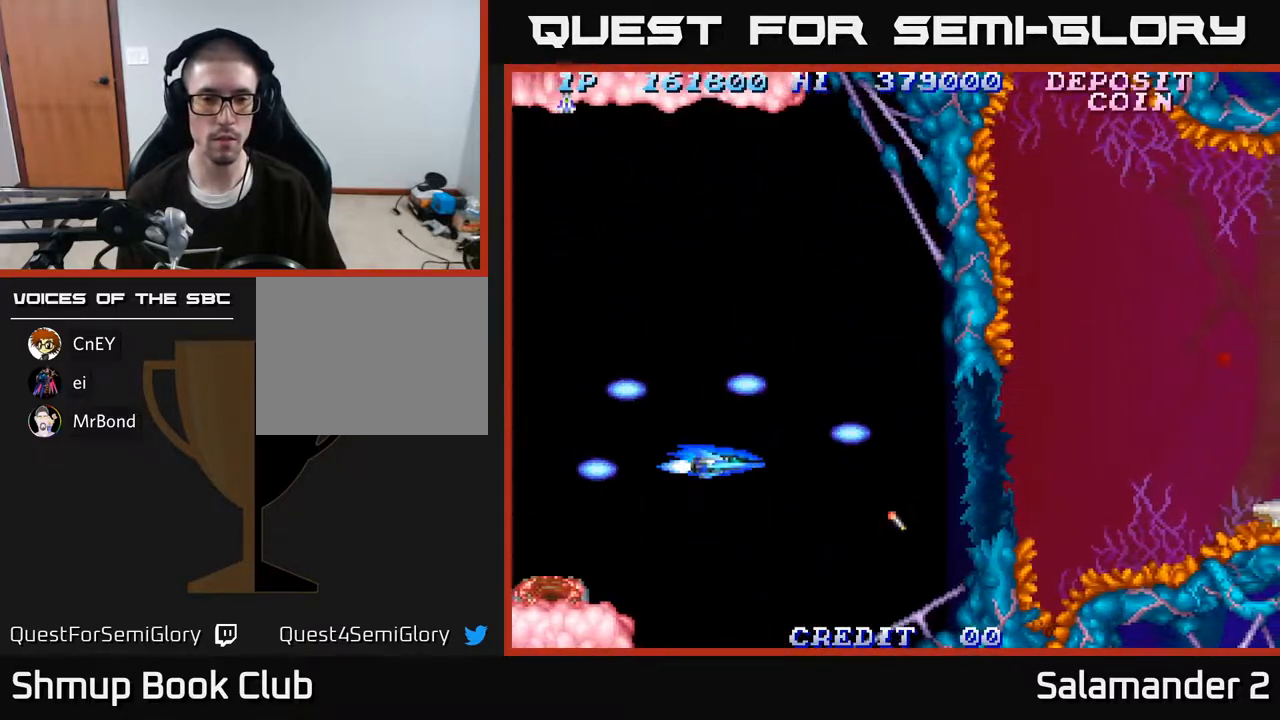
{"buttons": ["DPAD_RIGHT"], "right_stick": "center", "events": []}
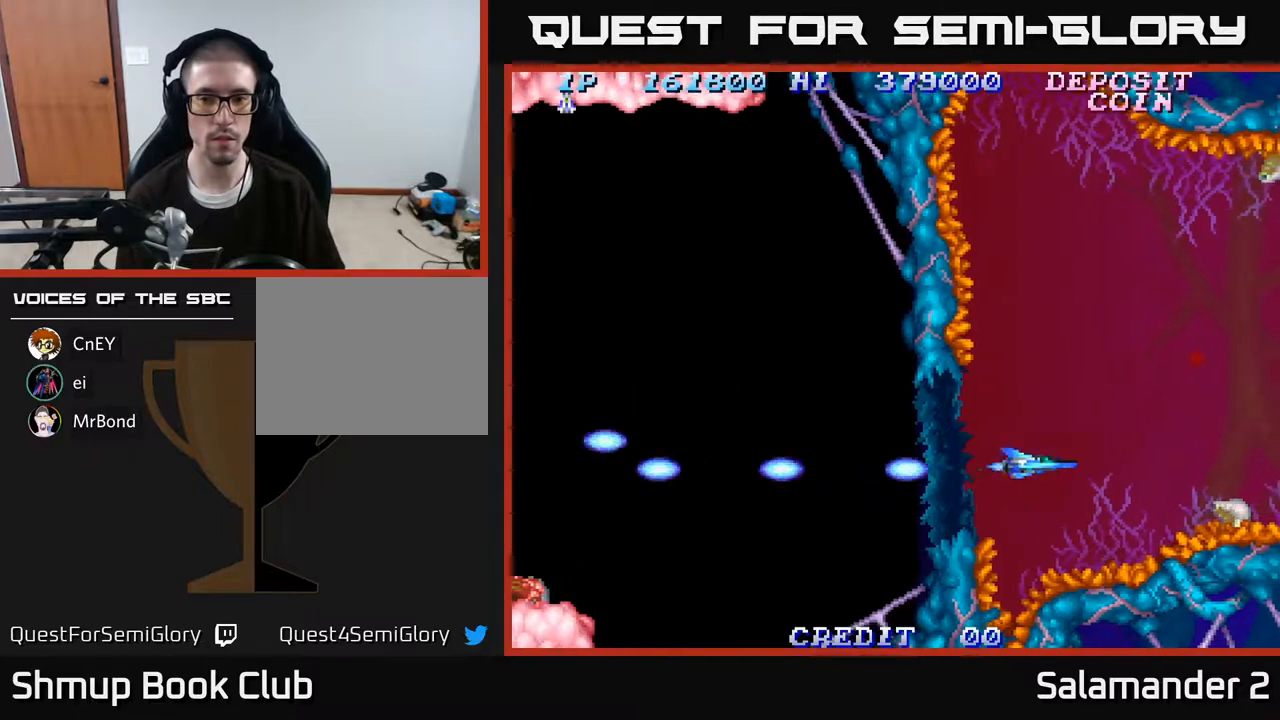
{"buttons": ["A", "DPAD_UP"], "right_stick": "center", "events": [[67, "A", "down"], [117, "DPAD_UP", "down"], [133, "DPAD_RIGHT", "up"], [150, "A", "up"], [233, "A", "down"], [300, "A", "up"], [317, "DPAD_LEFT", "down"], [350, "A", "down"], [450, "A", "up"], [450, "DPAD_LEFT", "up"], [500, "A", "down"]]}
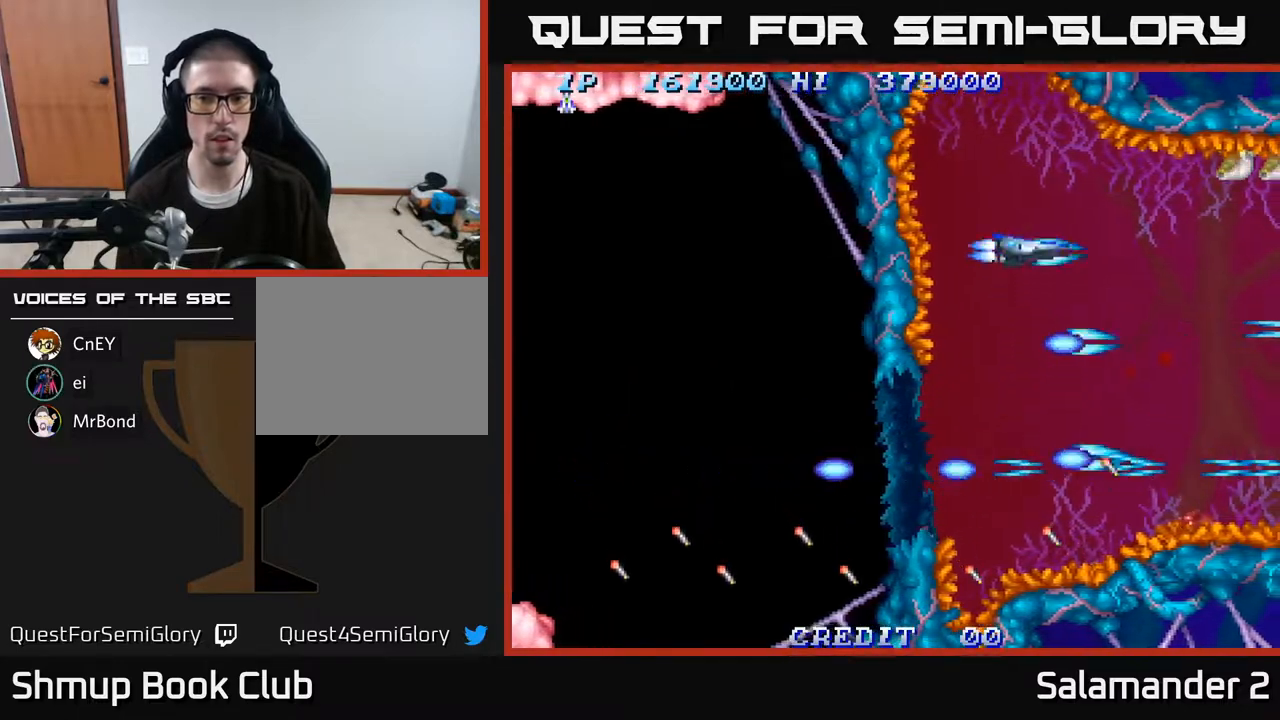
{"buttons": ["DPAD_LEFT"], "right_stick": "center", "events": [[17, "DPAD_UP", "up"], [100, "A", "up"], [167, "DPAD_UP", "down"], [300, "A", "down"], [317, "DPAD_UP", "up"], [350, "A", "up"], [417, "A", "down"], [467, "DPAD_LEFT", "down"], [483, "A", "up"]]}
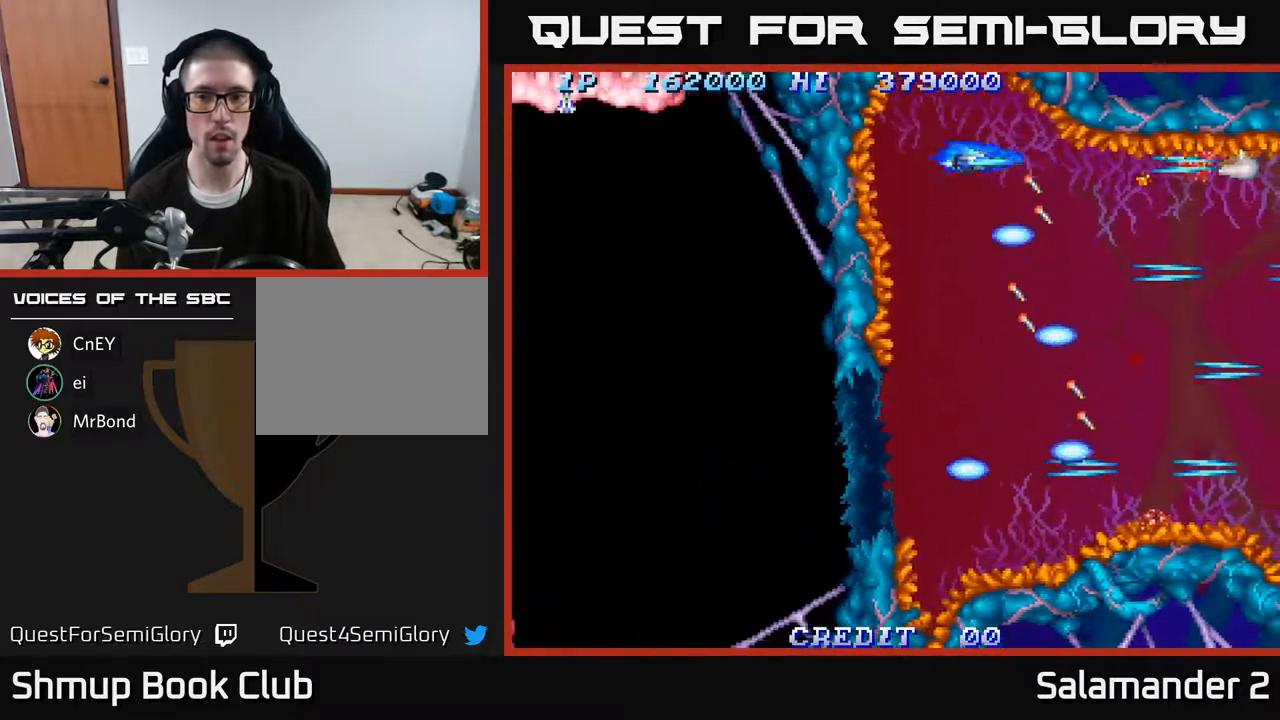
{"buttons": ["DPAD_DOWN"], "right_stick": "center", "events": [[50, "A", "down"], [67, "DPAD_LEFT", "up"], [100, "A", "up"], [183, "A", "down"], [217, "A", "up"], [283, "DPAD_DOWN", "down"], [317, "A", "down"], [350, "A", "up"], [433, "A", "down"], [500, "A", "up"]]}
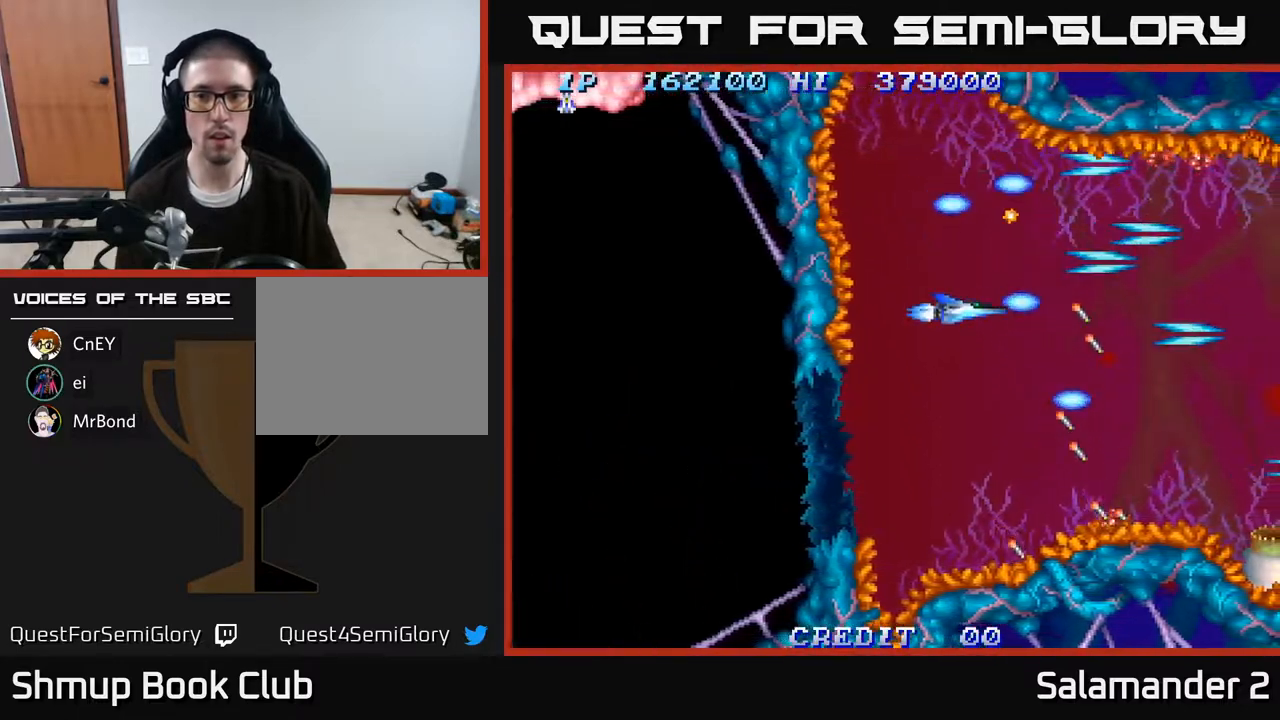
{"buttons": [], "right_stick": "center", "events": [[100, "A", "down"], [150, "A", "up"], [183, "DPAD_DOWN", "up"], [233, "A", "down"], [300, "A", "up"], [350, "DPAD_DOWN", "down"], [367, "A", "down"], [417, "DPAD_DOWN", "up"], [433, "A", "up"]]}
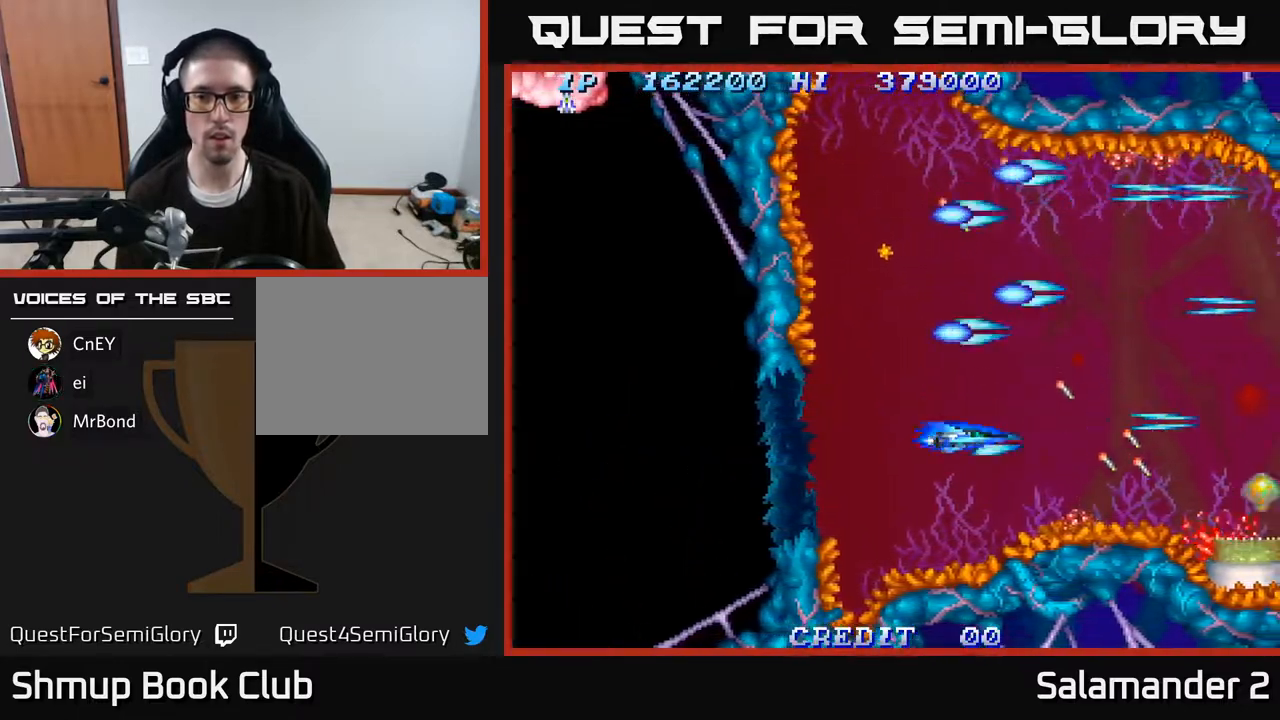
{"buttons": [], "right_stick": "center", "events": [[17, "A", "down"], [50, "A", "up"], [200, "A", "down"], [233, "A", "up"]]}
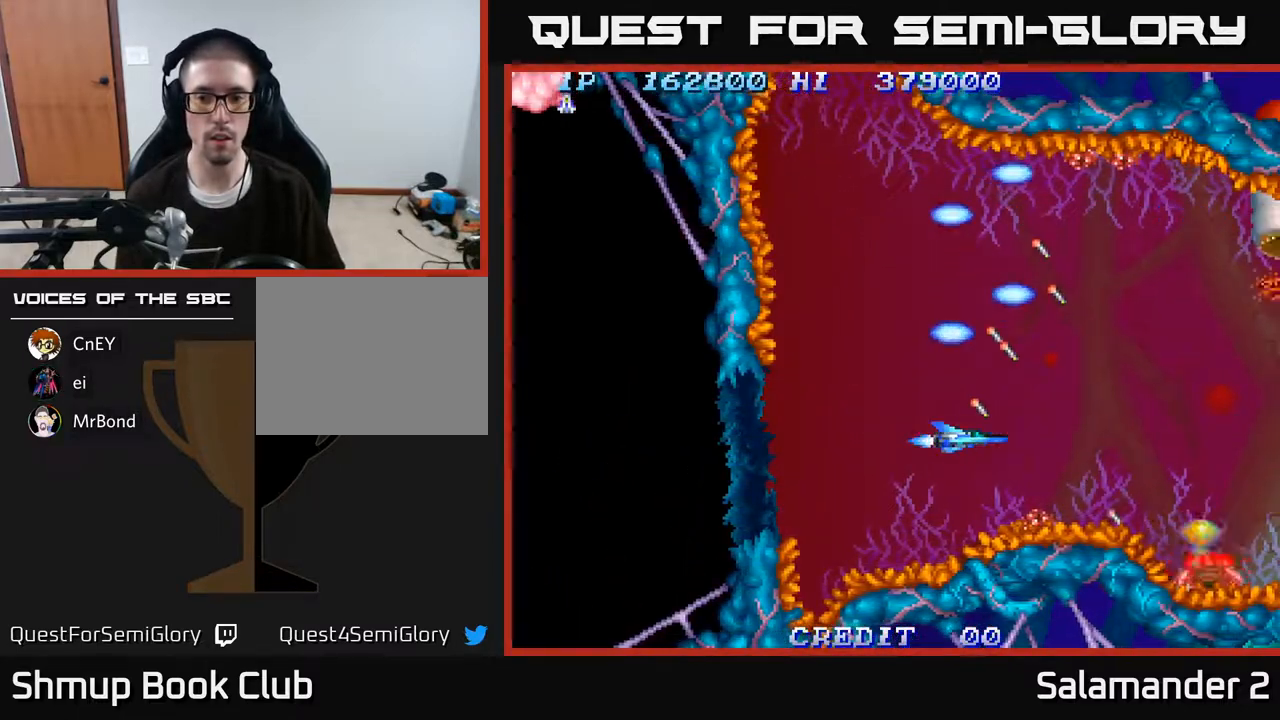
{"buttons": ["DPAD_UP"], "right_stick": "center", "events": [[217, "DPAD_LEFT", "down"], [217, "DPAD_UP", "down"], [267, "DPAD_LEFT", "up"]]}
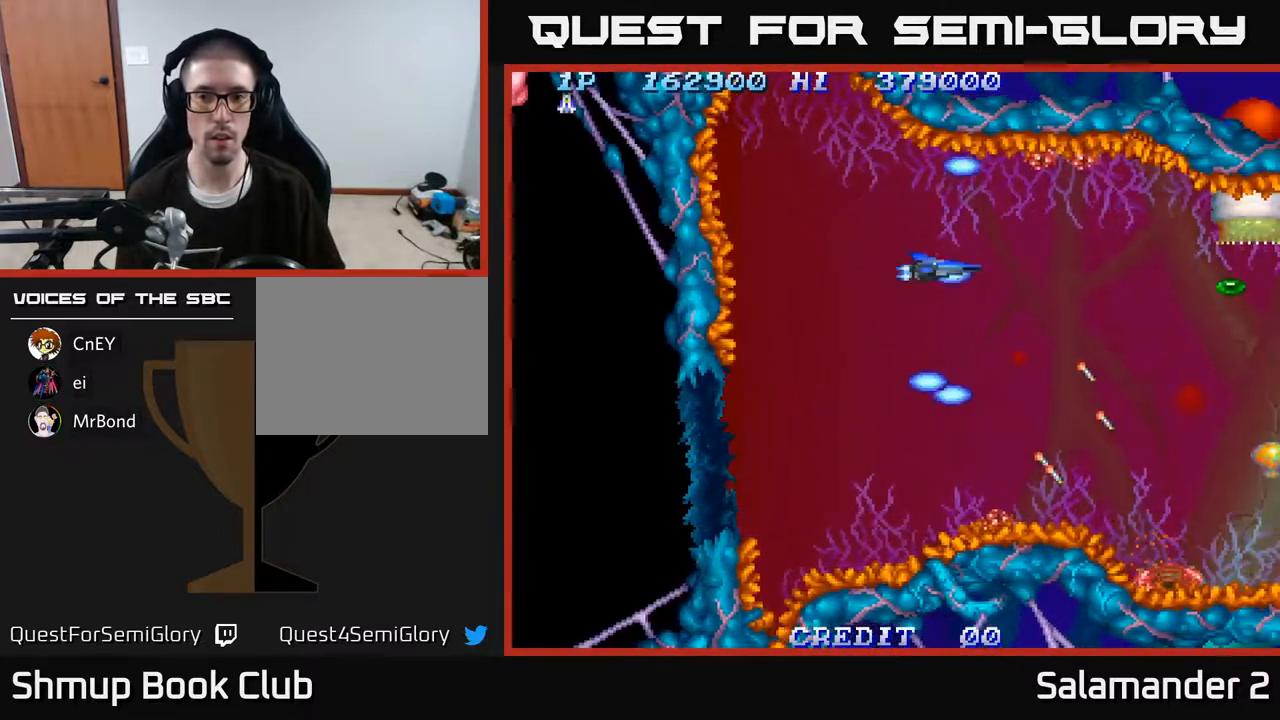
{"buttons": [], "right_stick": "center", "events": [[33, "DPAD_LEFT", "down"], [67, "DPAD_UP", "up"], [167, "DPAD_LEFT", "up"]]}
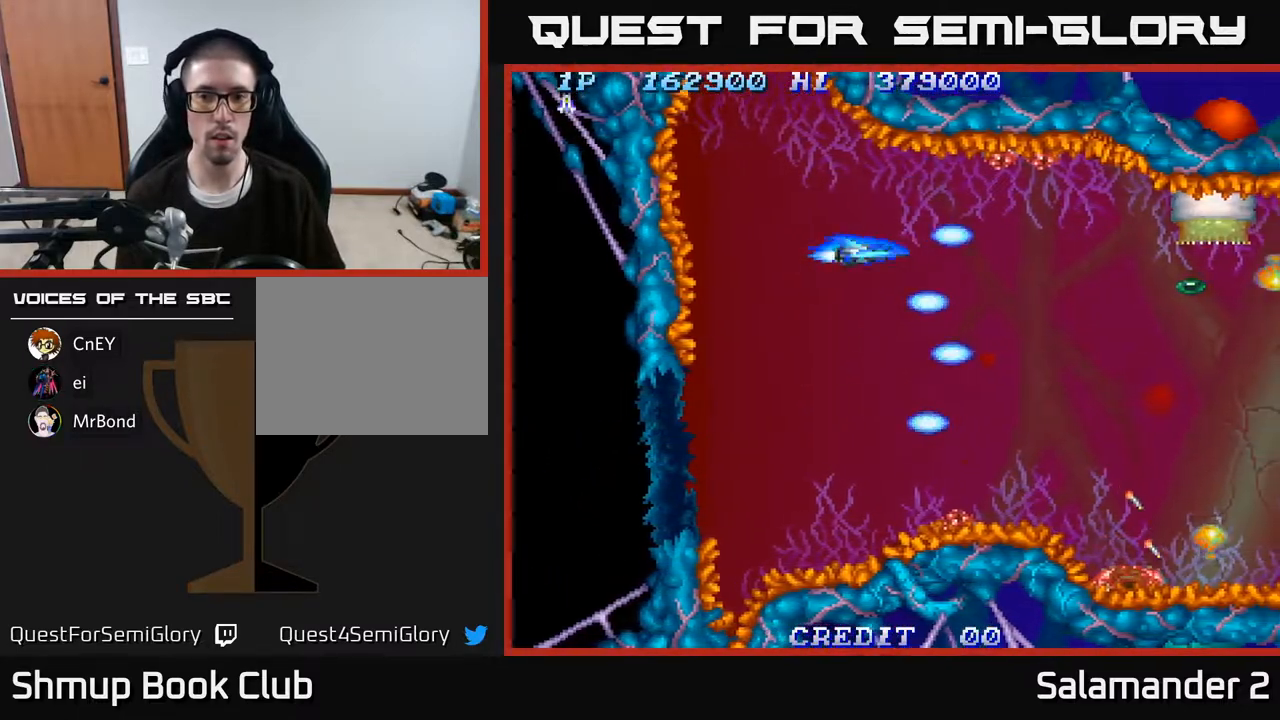
{"buttons": [], "right_stick": "center", "events": []}
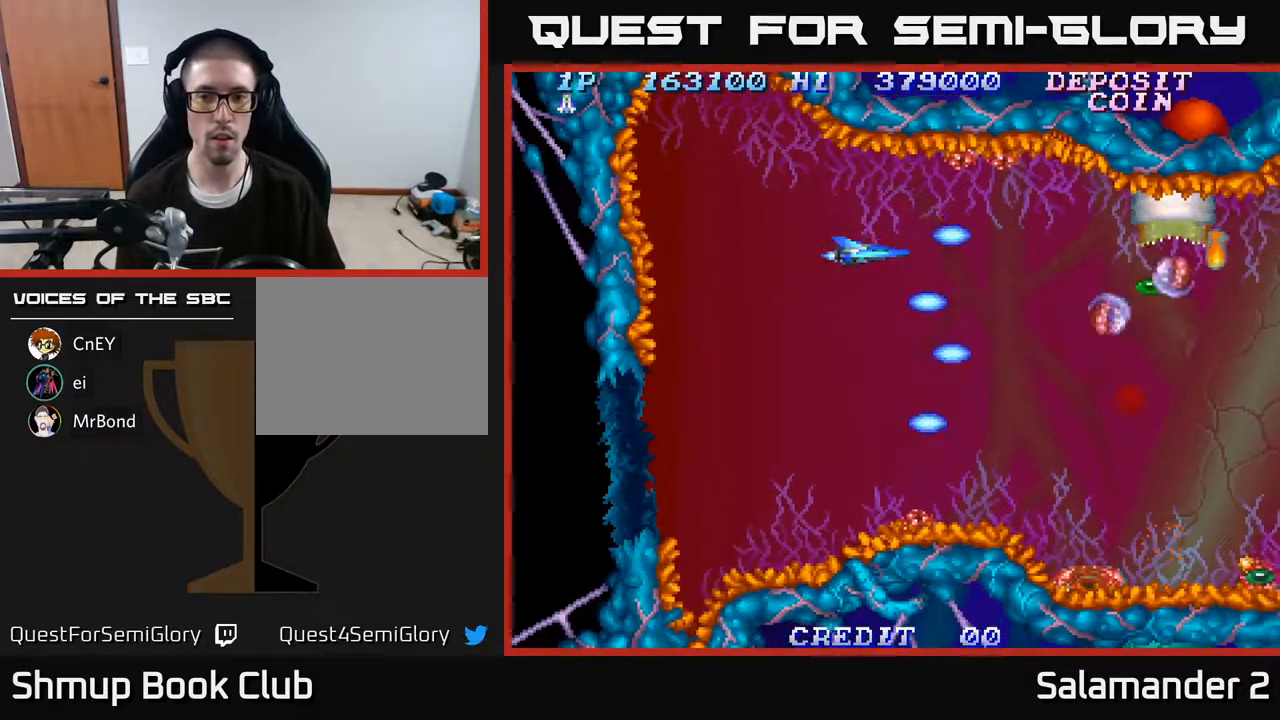
{"buttons": ["A", "DPAD_LEFT"], "right_stick": "center", "events": [[83, "DPAD_UP", "down"], [117, "A", "down"], [150, "DPAD_UP", "up"], [183, "A", "up"], [233, "A", "down"], [300, "A", "up"], [367, "A", "down"], [417, "A", "up"], [433, "DPAD_LEFT", "down"], [500, "A", "down"]]}
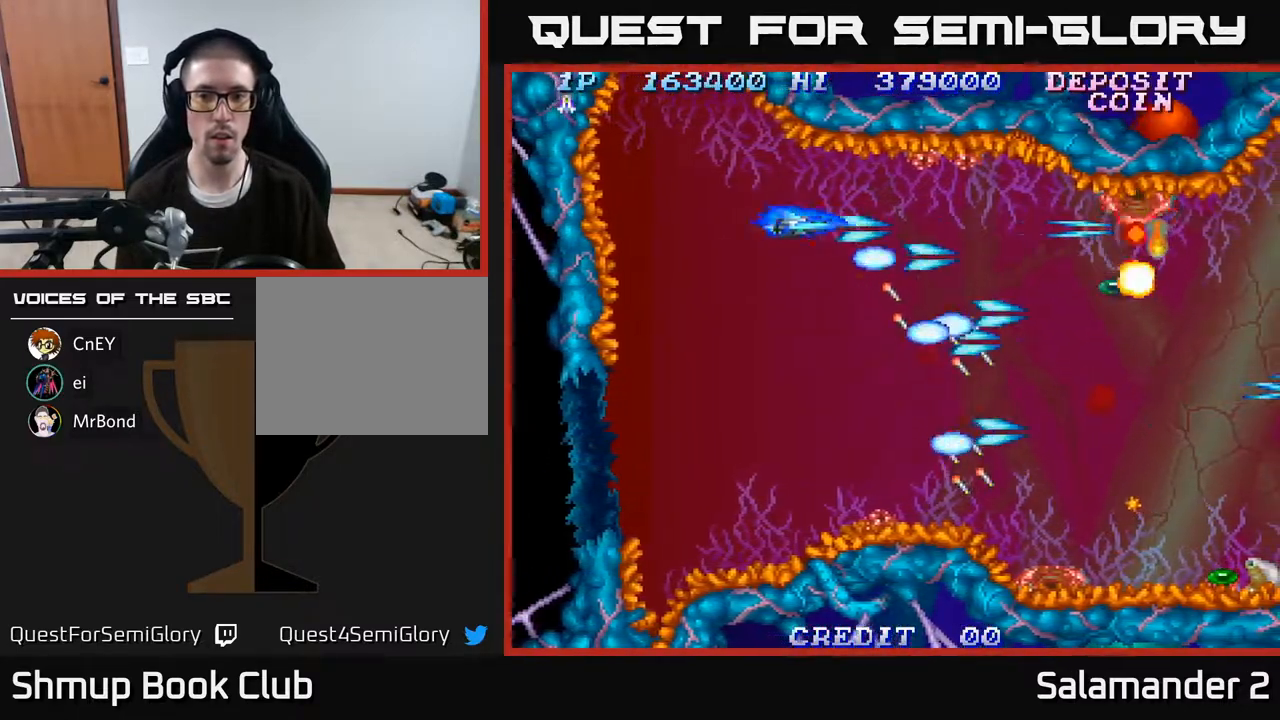
{"buttons": ["DPAD_DOWN"], "right_stick": "center", "events": [[33, "DPAD_LEFT", "up"], [67, "A", "up"], [117, "A", "down"], [167, "A", "up"], [250, "A", "down"], [250, "DPAD_LEFT", "down"], [317, "A", "up"], [400, "A", "down"], [400, "DPAD_DOWN", "down"], [400, "DPAD_LEFT", "up"], [483, "A", "up"]]}
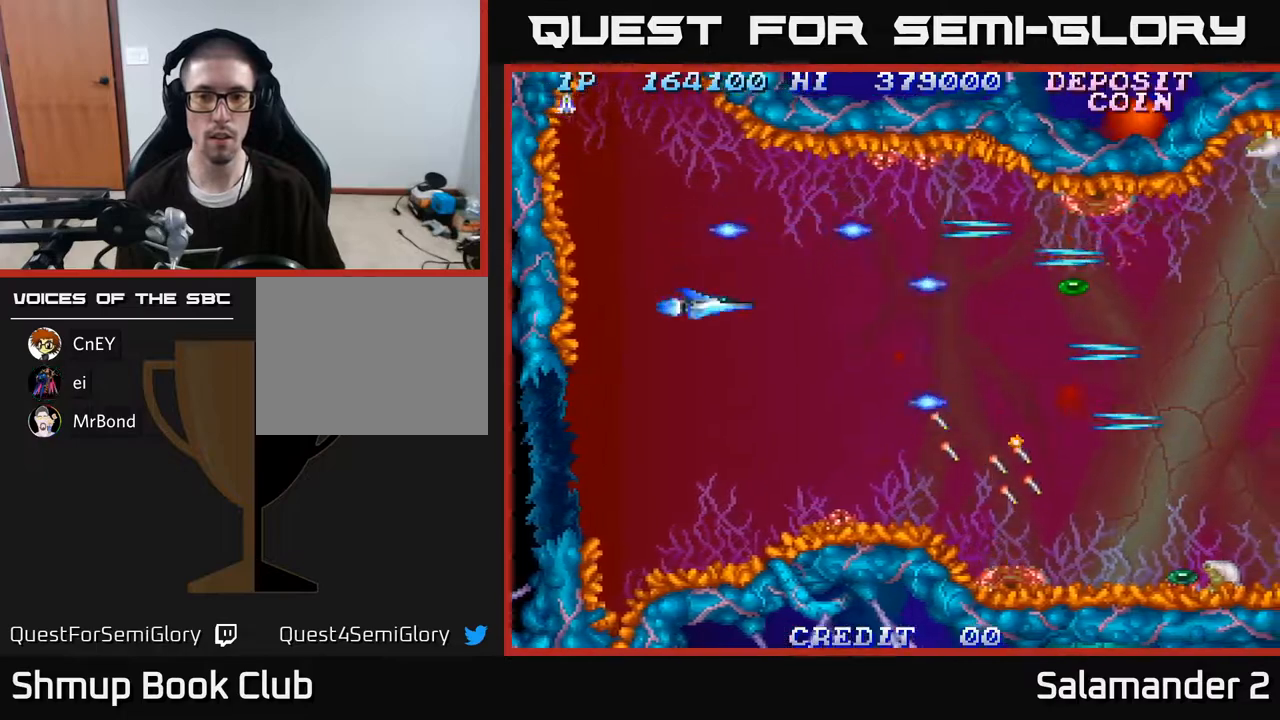
{"buttons": [], "right_stick": "center", "events": [[50, "A", "down"], [100, "A", "up"], [100, "DPAD_DOWN", "up"], [200, "A", "down"], [250, "A", "up"], [267, "DPAD_DOWN", "down"], [350, "A", "down"], [383, "DPAD_DOWN", "up"], [417, "A", "up"]]}
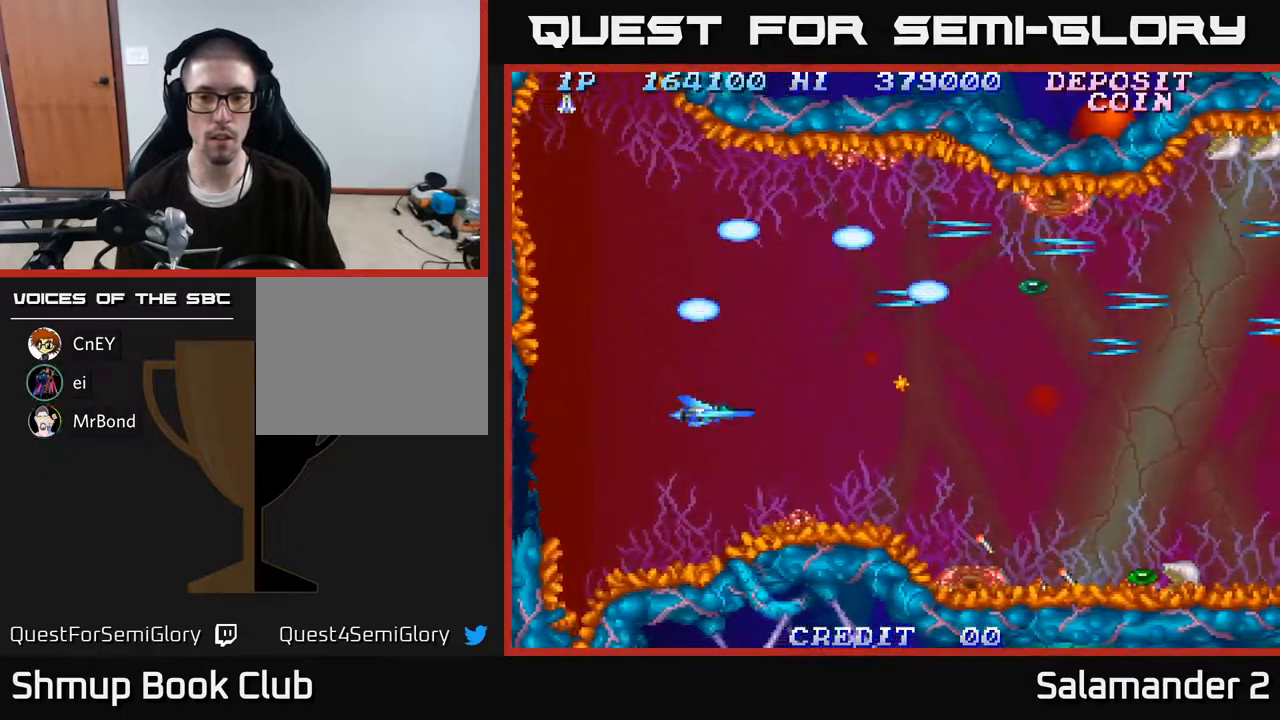
{"buttons": ["DPAD_RIGHT"], "right_stick": "center", "events": [[67, "A", "down"], [167, "A", "up"], [350, "DPAD_RIGHT", "down"]]}
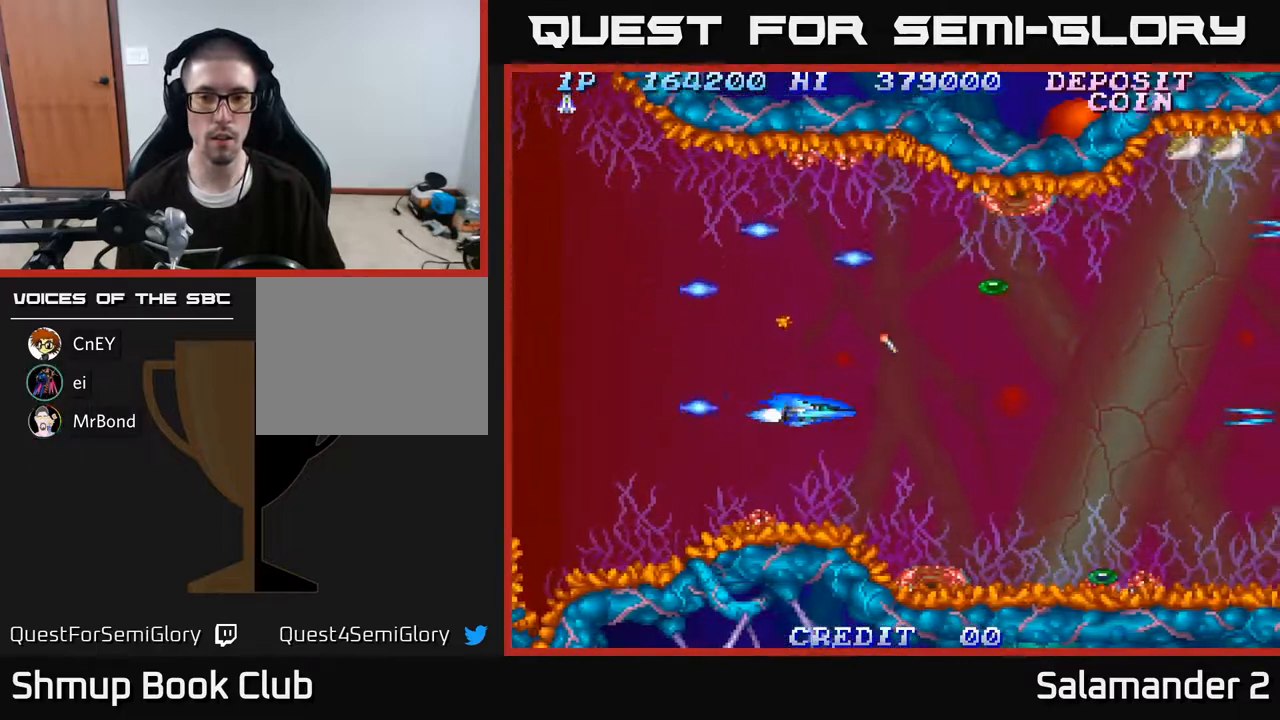
{"buttons": ["A"], "right_stick": "center", "events": [[250, "DPAD_RIGHT", "up"], [250, "DPAD_UP", "down"], [467, "DPAD_UP", "up"], [500, "A", "down"]]}
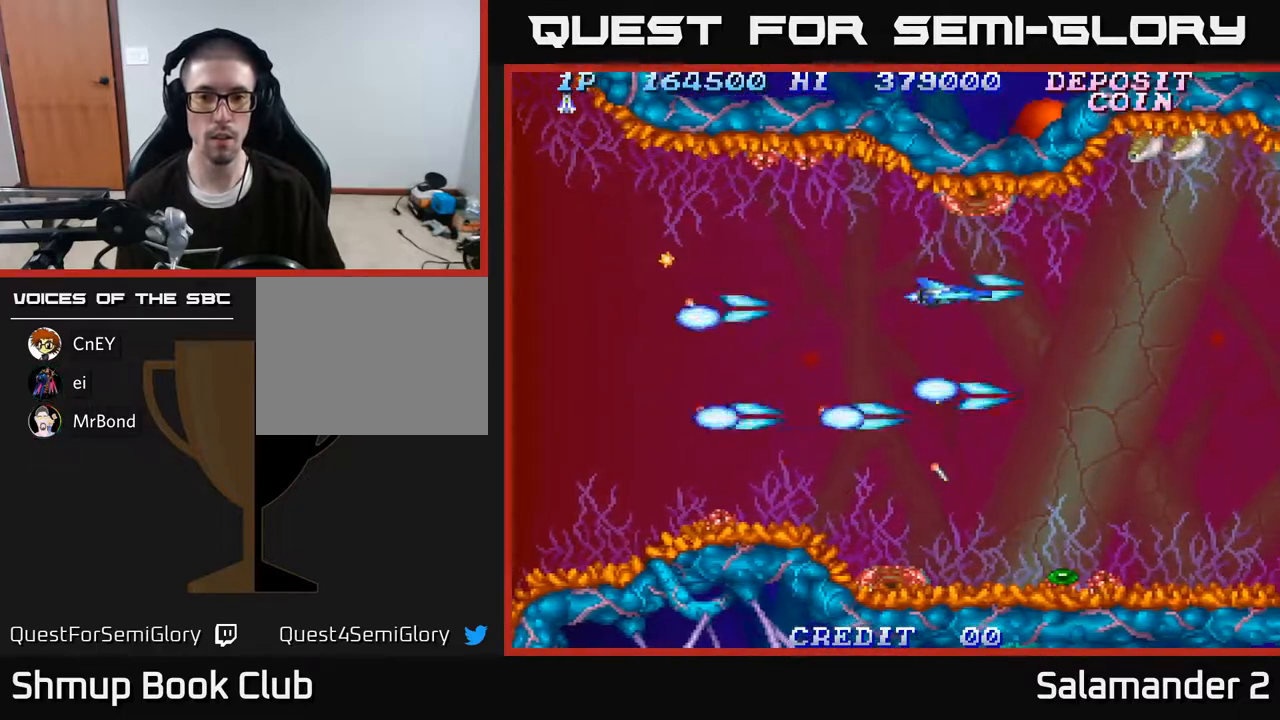
{"buttons": [], "right_stick": "center", "events": [[33, "DPAD_DOWN", "down"], [67, "A", "up"], [133, "DPAD_RIGHT", "down"], [183, "A", "down"], [233, "A", "up"], [250, "DPAD_RIGHT", "up"], [333, "A", "down"], [417, "A", "up"], [467, "DPAD_DOWN", "up"]]}
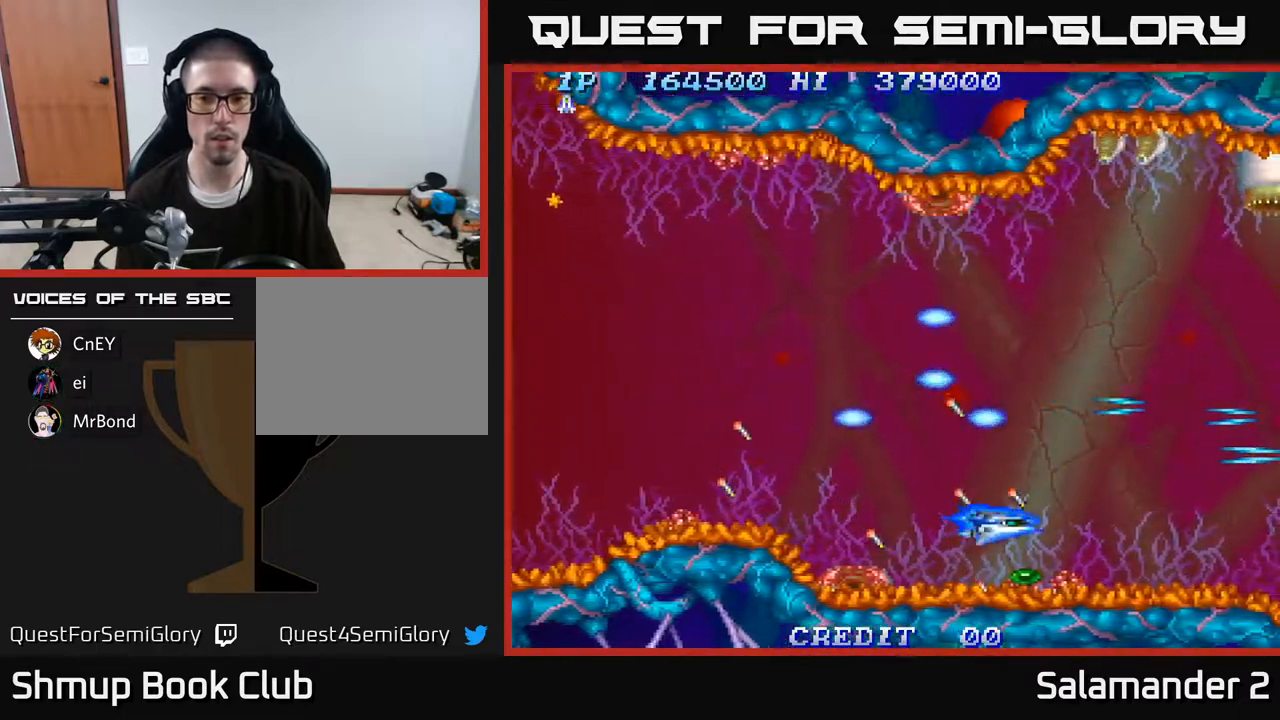
{"buttons": ["A", "DPAD_UP"], "right_stick": "center", "events": [[117, "DPAD_DOWN", "down"], [183, "DPAD_DOWN", "up"], [383, "DPAD_UP", "down"], [467, "A", "down"]]}
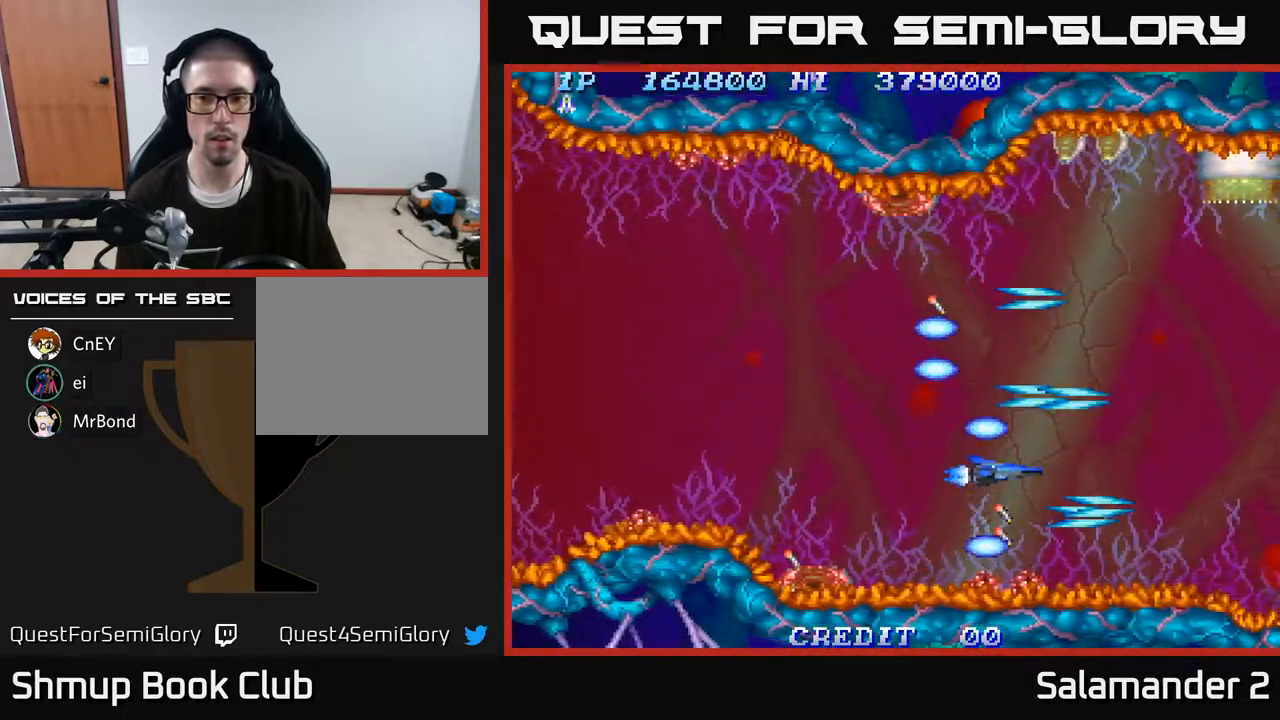
{"buttons": ["A"], "right_stick": "center", "events": [[33, "A", "up"], [233, "A", "down"], [283, "A", "up"], [433, "DPAD_UP", "up"], [450, "A", "down"]]}
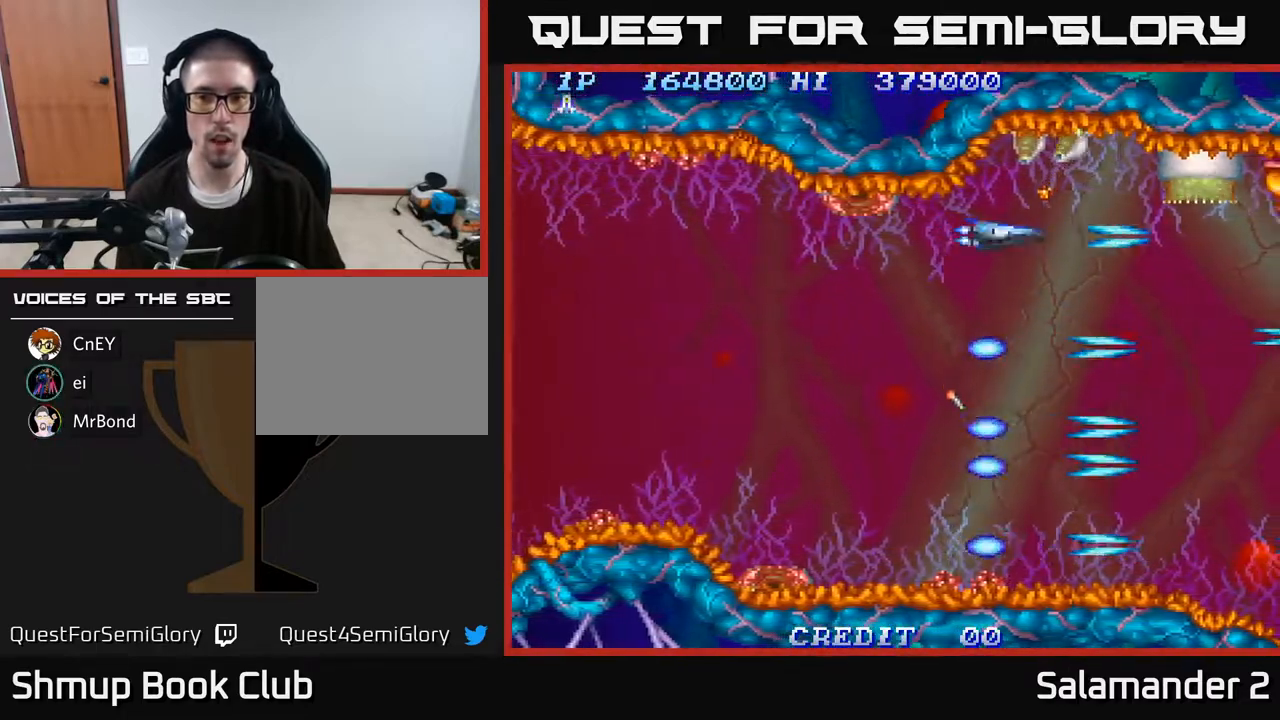
{"buttons": [], "right_stick": "center", "events": [[33, "A", "up"], [100, "DPAD_LEFT", "down"], [117, "A", "down"], [217, "A", "up"], [283, "A", "down"], [317, "DPAD_LEFT", "up"], [350, "A", "up"]]}
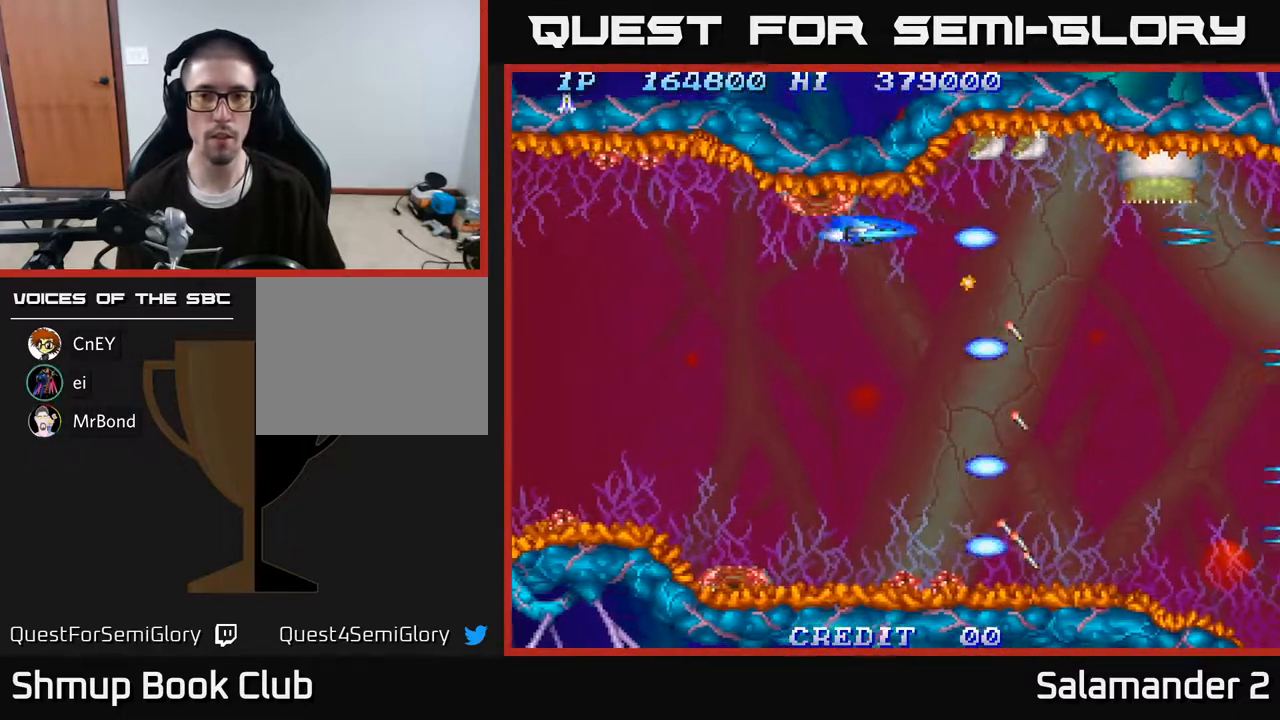
{"buttons": [], "right_stick": "center", "events": [[200, "DPAD_UP", "down"], [250, "DPAD_UP", "up"], [267, "A", "down"], [350, "A", "up"], [400, "A", "down"], [467, "A", "up"]]}
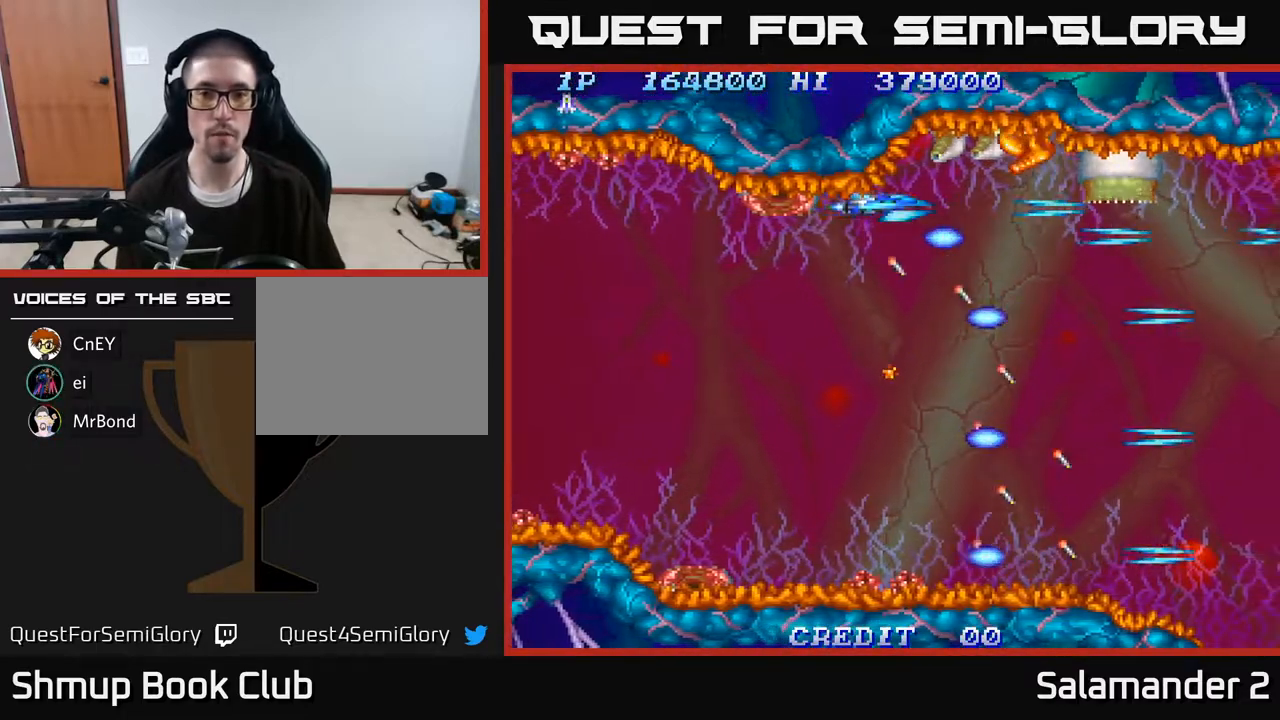
{"buttons": [], "right_stick": "center", "events": [[17, "A", "down"], [33, "DPAD_LEFT", "down"], [67, "A", "up"], [133, "A", "down"], [200, "A", "up"], [250, "A", "down"], [317, "A", "up"], [383, "A", "down"], [433, "A", "up"], [500, "DPAD_LEFT", "up"]]}
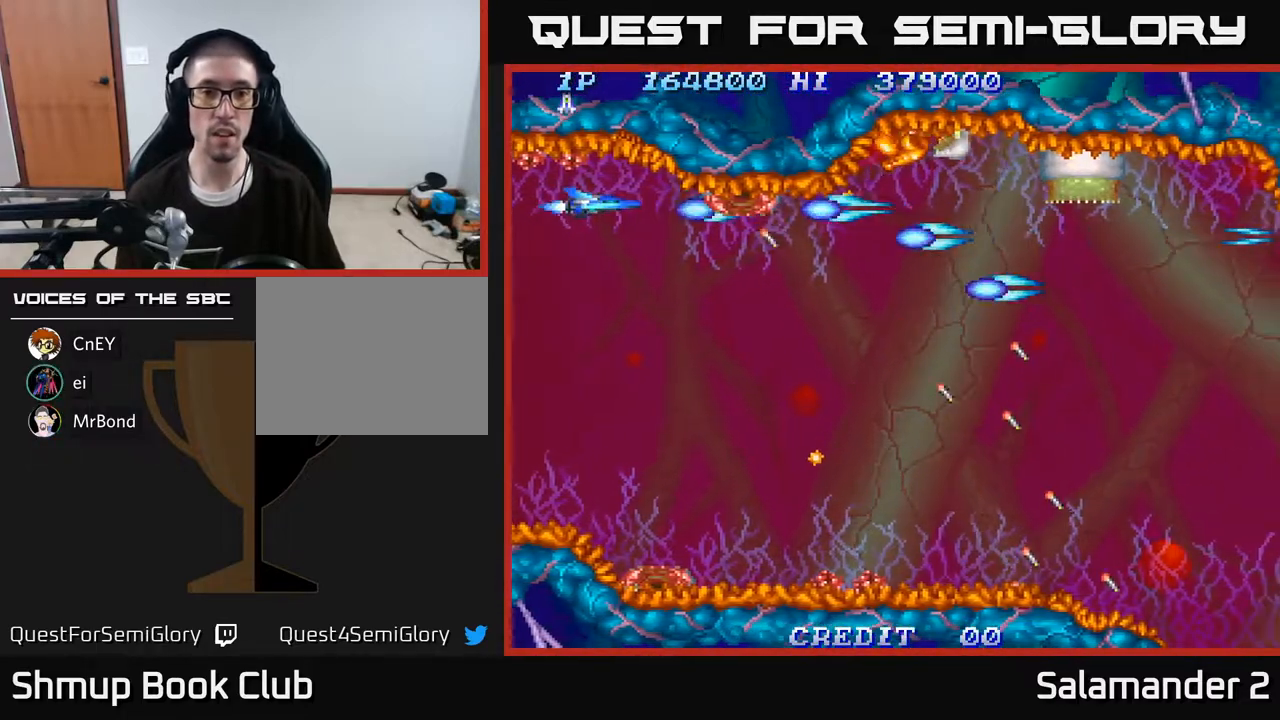
{"buttons": [], "right_stick": "center", "events": [[17, "A", "down"], [33, "A", "up"], [133, "A", "down"], [150, "A", "up"], [250, "A", "down"], [283, "A", "up"], [383, "A", "down"], [433, "A", "up"]]}